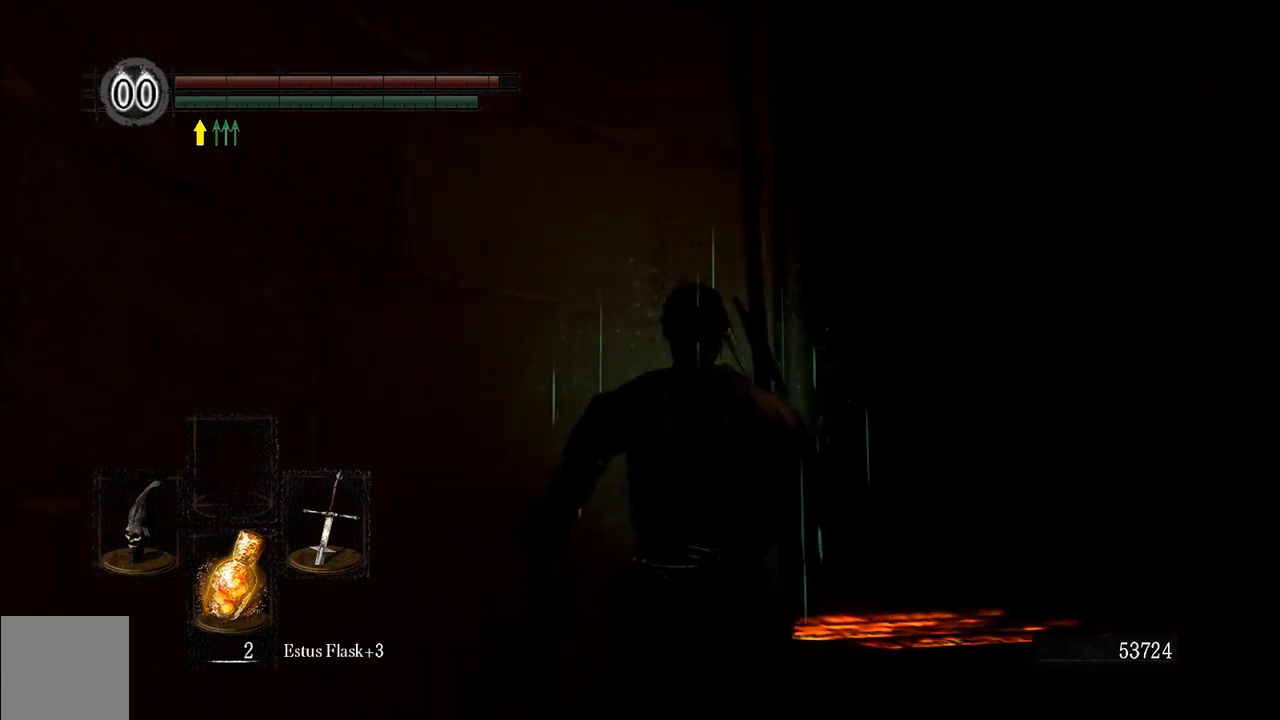
Gameplay with a controller (Xbox layout); each line is a JSON object with the inputs held at the frame after it. "events" lists button and stick changes between this image and that frame as [ms after this image, input, new state], when the widget could be followed in between.
{"buttons": [], "left_stick": "up", "right_stick": "center", "events": [[50, "left_stick", "up-right"], [150, "right_stick", "down"], [317, "right_stick", "center"], [483, "left_stick", "up"]]}
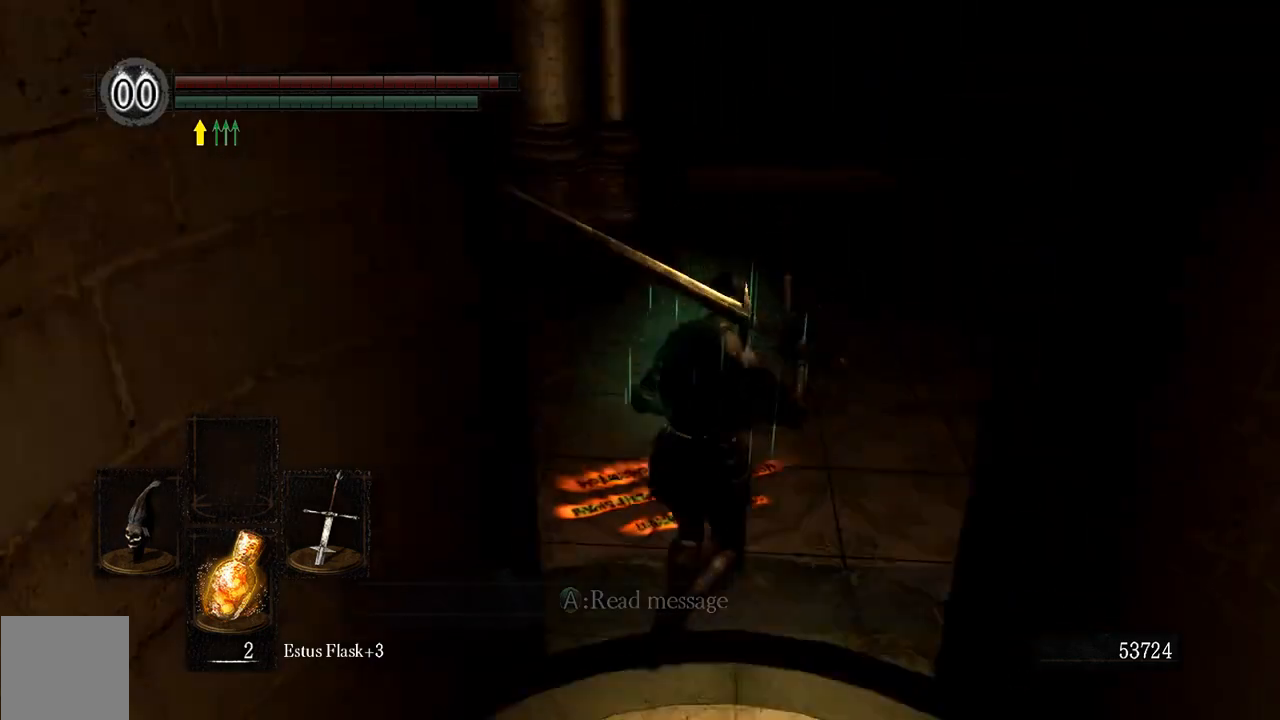
{"buttons": ["B"], "left_stick": "up", "right_stick": "left", "events": [[50, "B", "down"], [383, "right_stick", "left"]]}
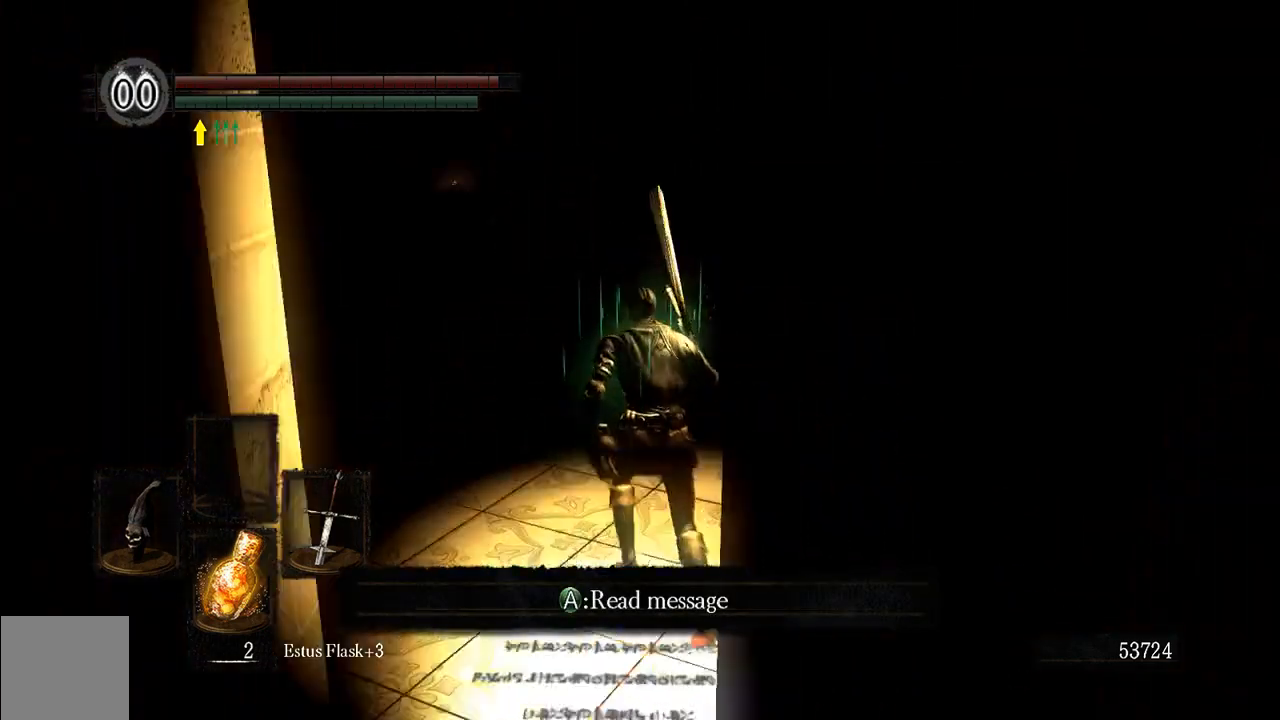
{"buttons": ["B", "L1"], "left_stick": "up", "right_stick": "center", "events": [[117, "right_stick", "center"], [483, "L1", "down"]]}
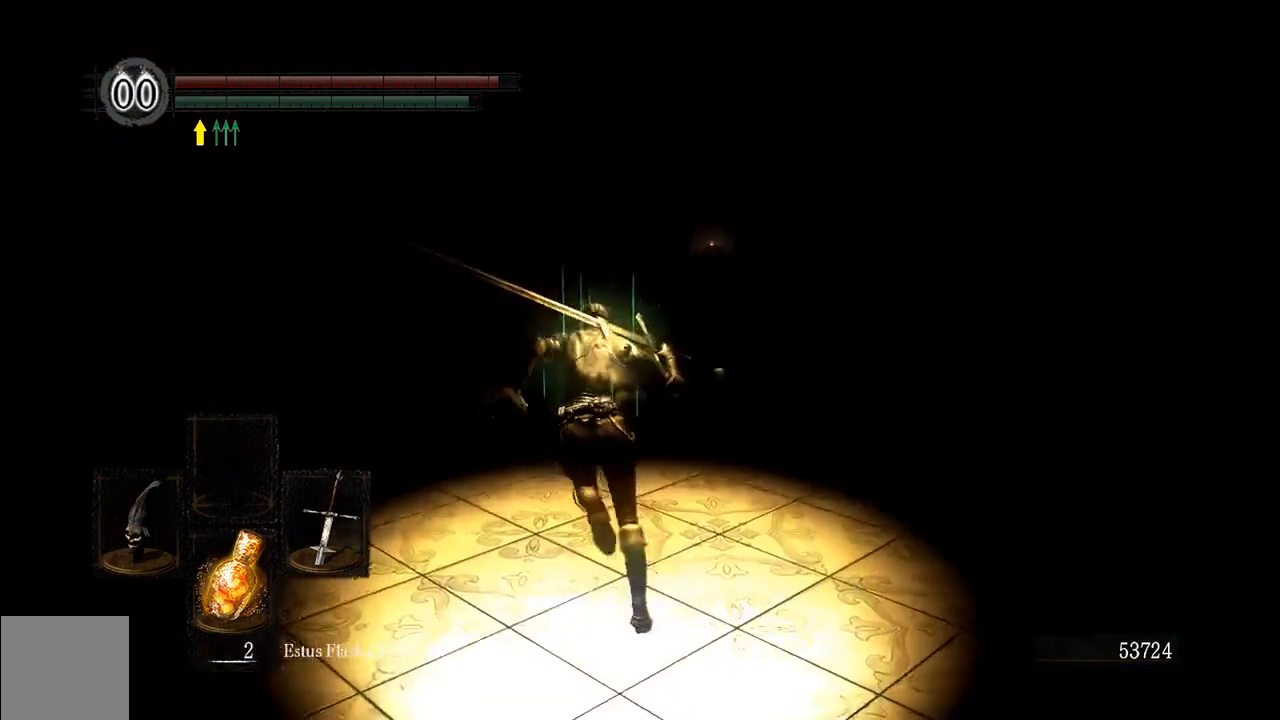
{"buttons": ["B", "L1"], "left_stick": "up", "right_stick": "center", "events": []}
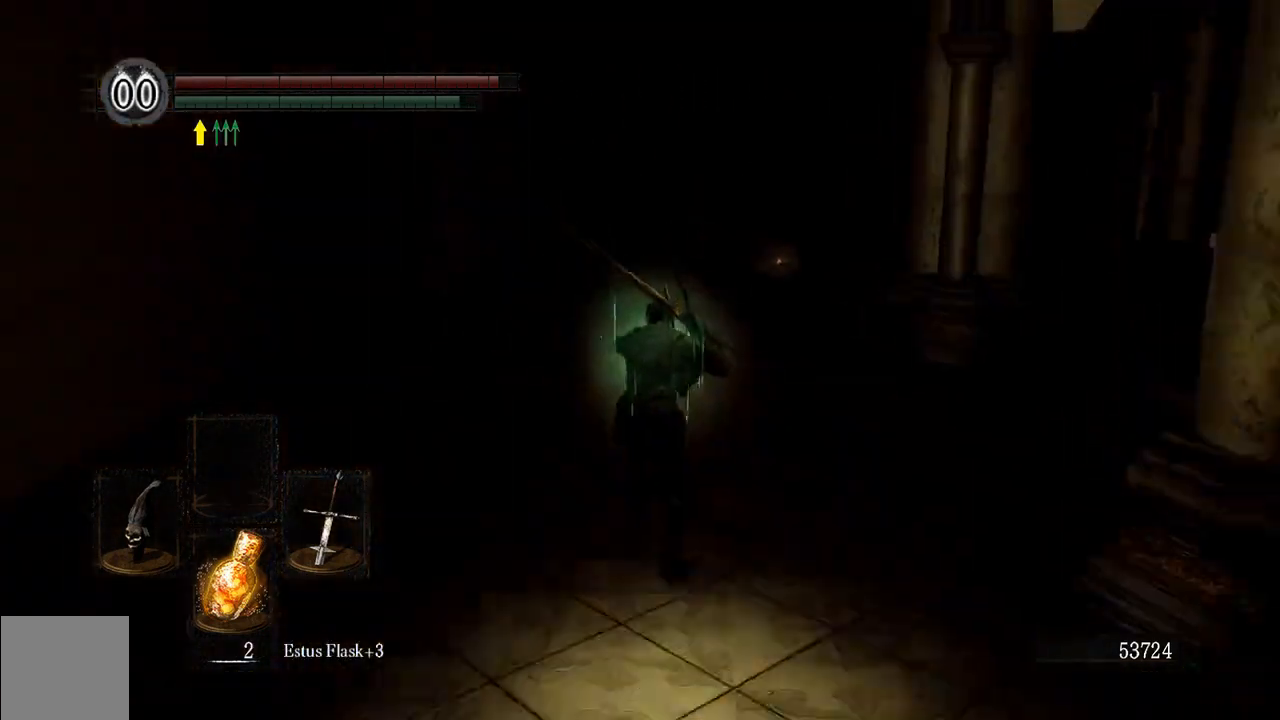
{"buttons": ["B", "L1"], "left_stick": "up", "right_stick": "center", "events": []}
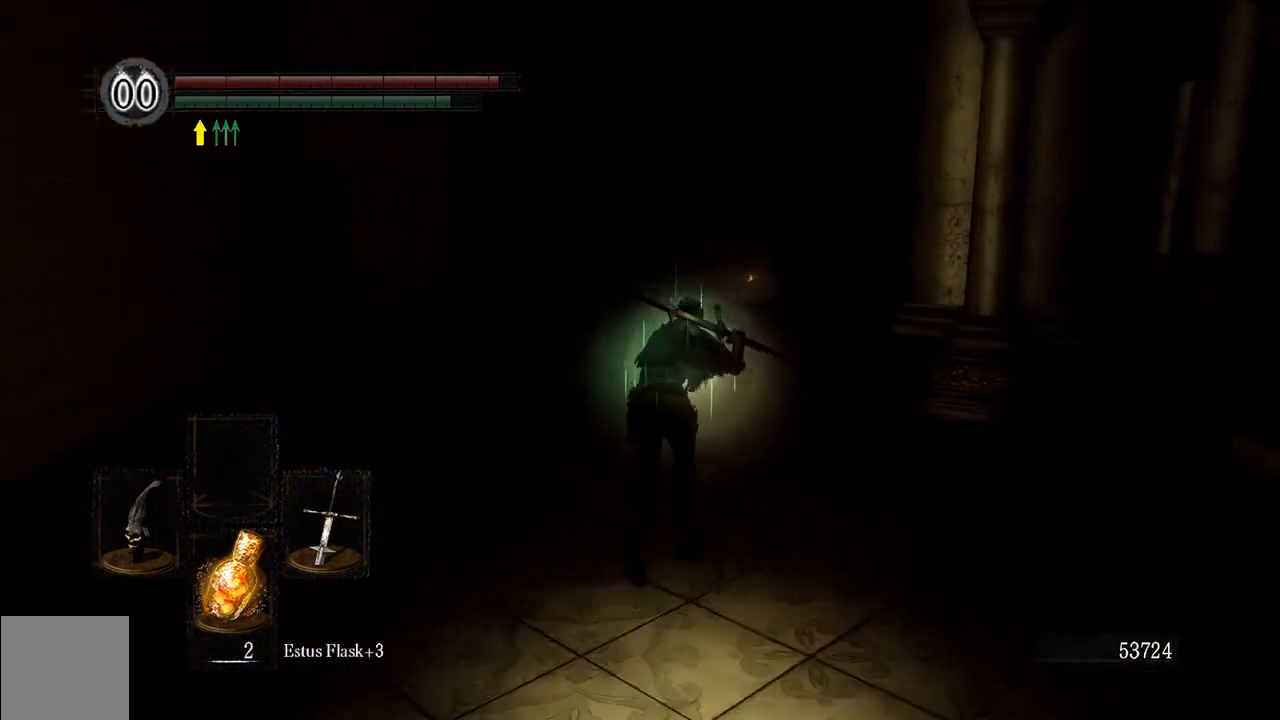
{"buttons": ["B", "L1"], "left_stick": "up", "right_stick": "center", "events": []}
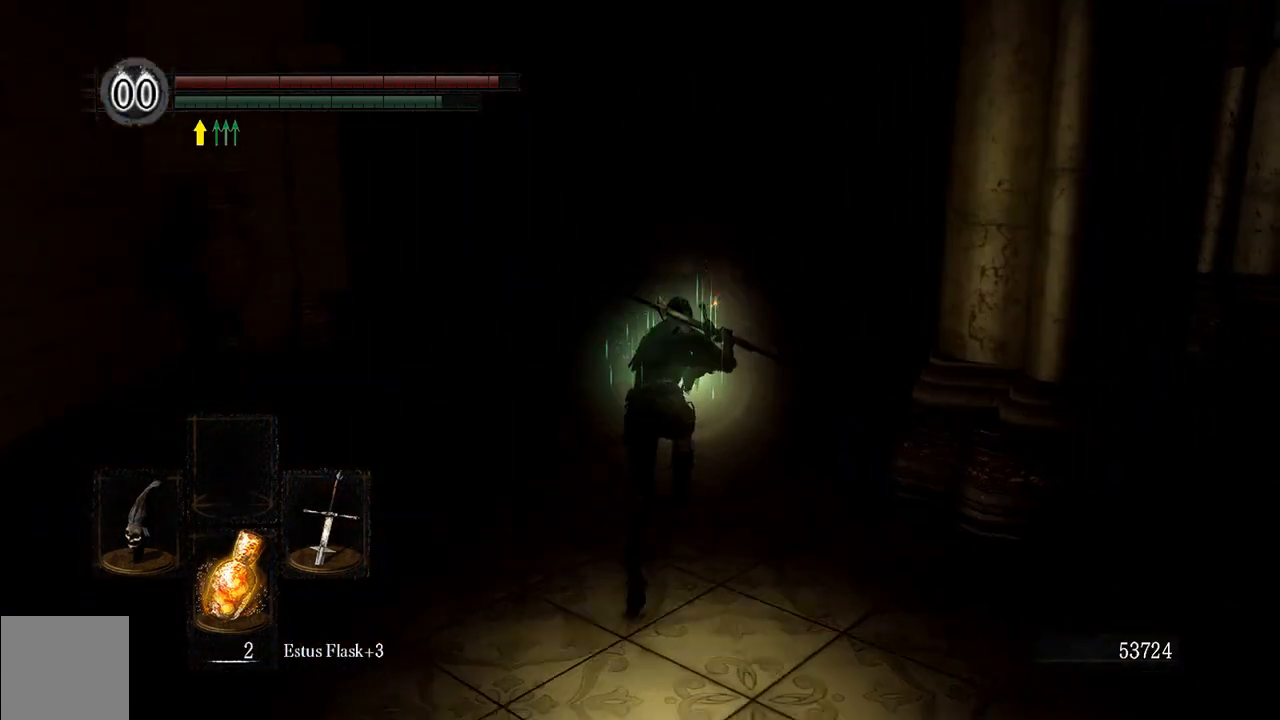
{"buttons": ["B", "L1"], "left_stick": "up", "right_stick": "center", "events": []}
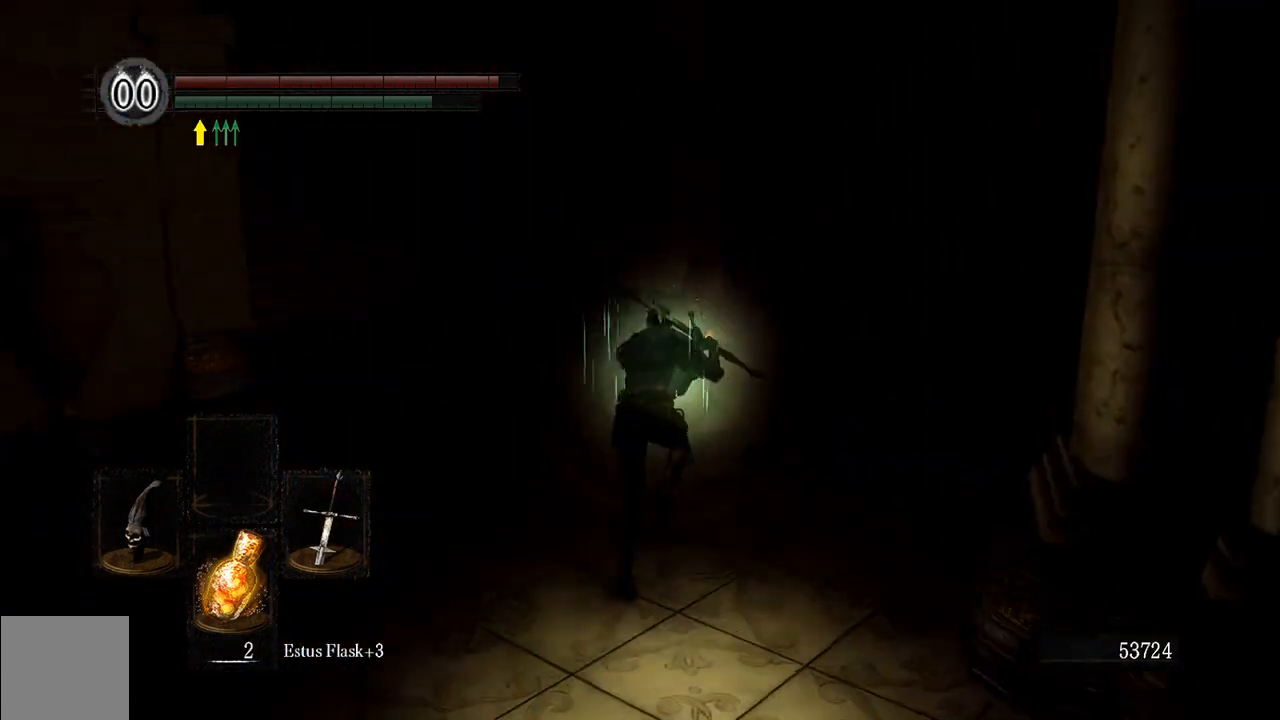
{"buttons": ["B"], "left_stick": "up", "right_stick": "center", "events": [[417, "L1", "up"]]}
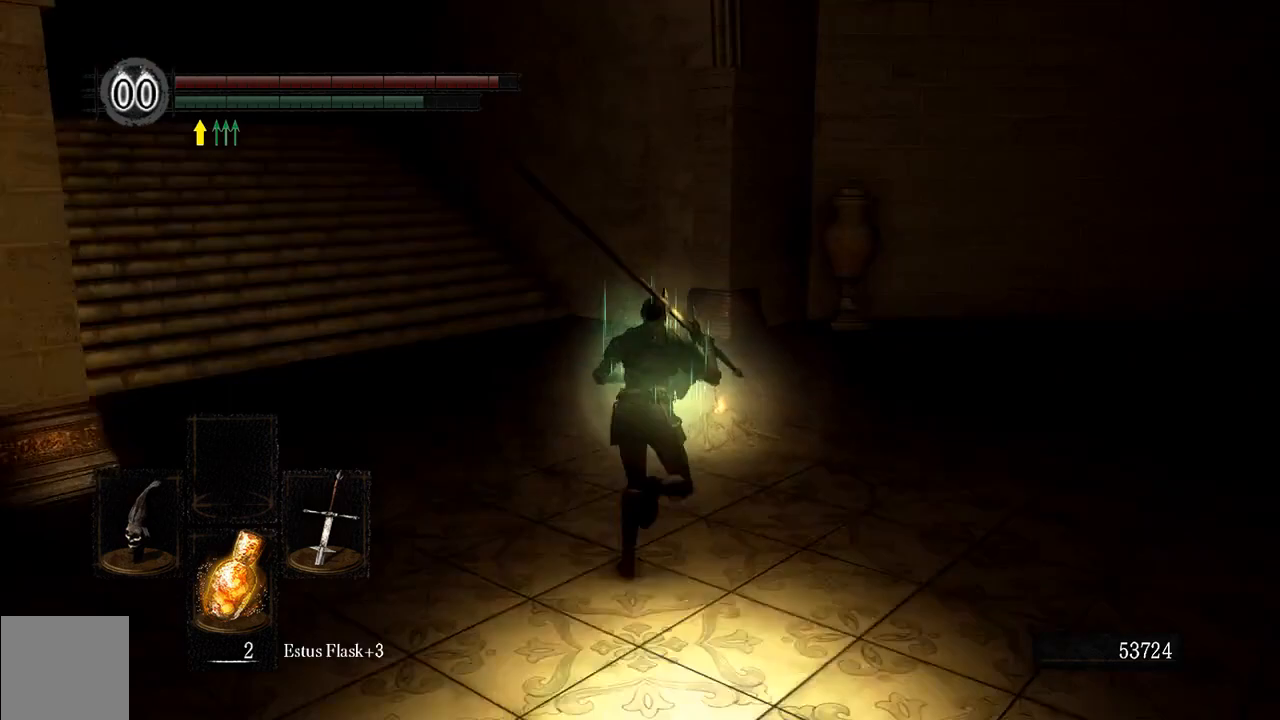
{"buttons": ["A"], "left_stick": "up", "right_stick": "center"}
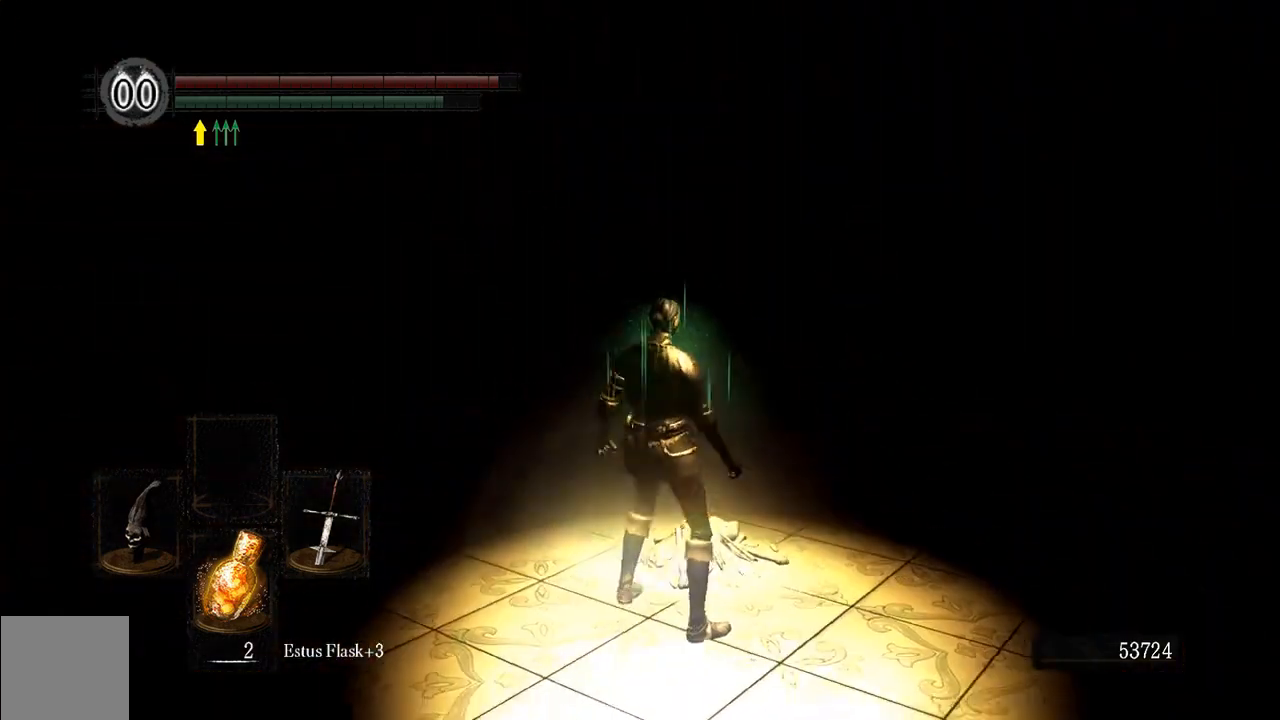
{"buttons": [], "left_stick": "center", "right_stick": "center", "events": [[117, "A", "up"], [283, "left_stick", "center"]]}
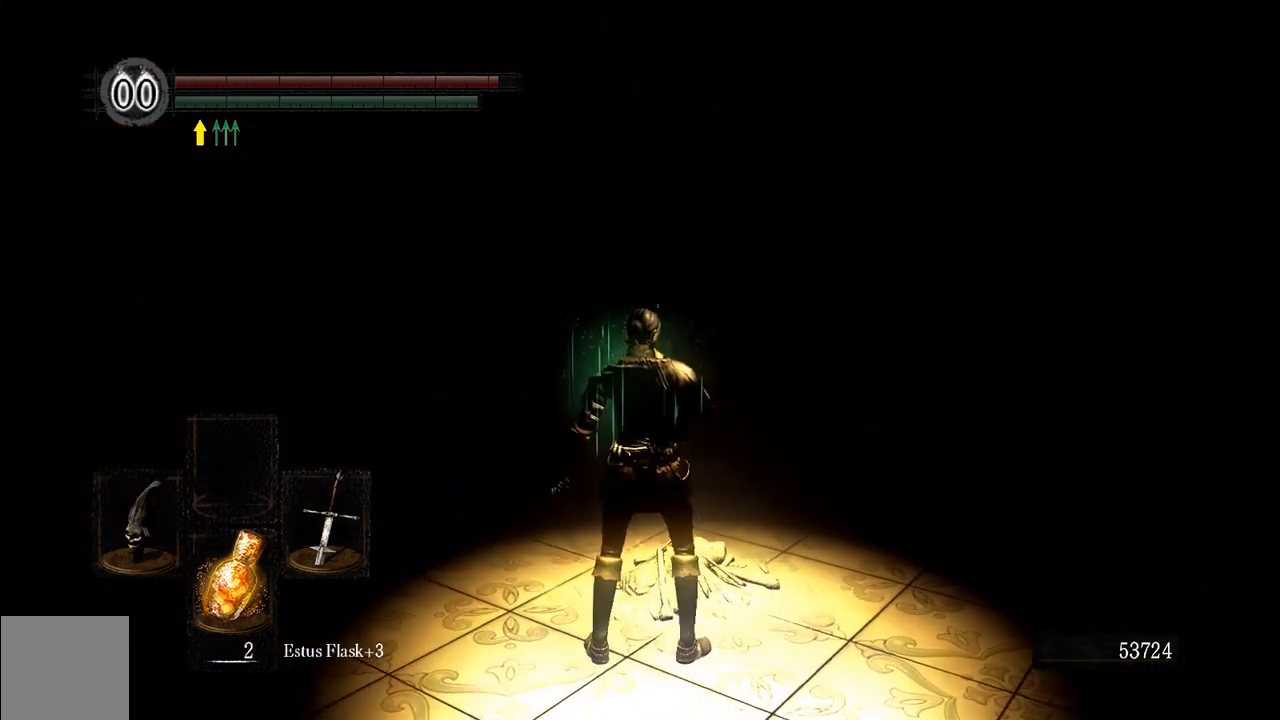
{"buttons": [], "left_stick": "center", "right_stick": "center", "events": []}
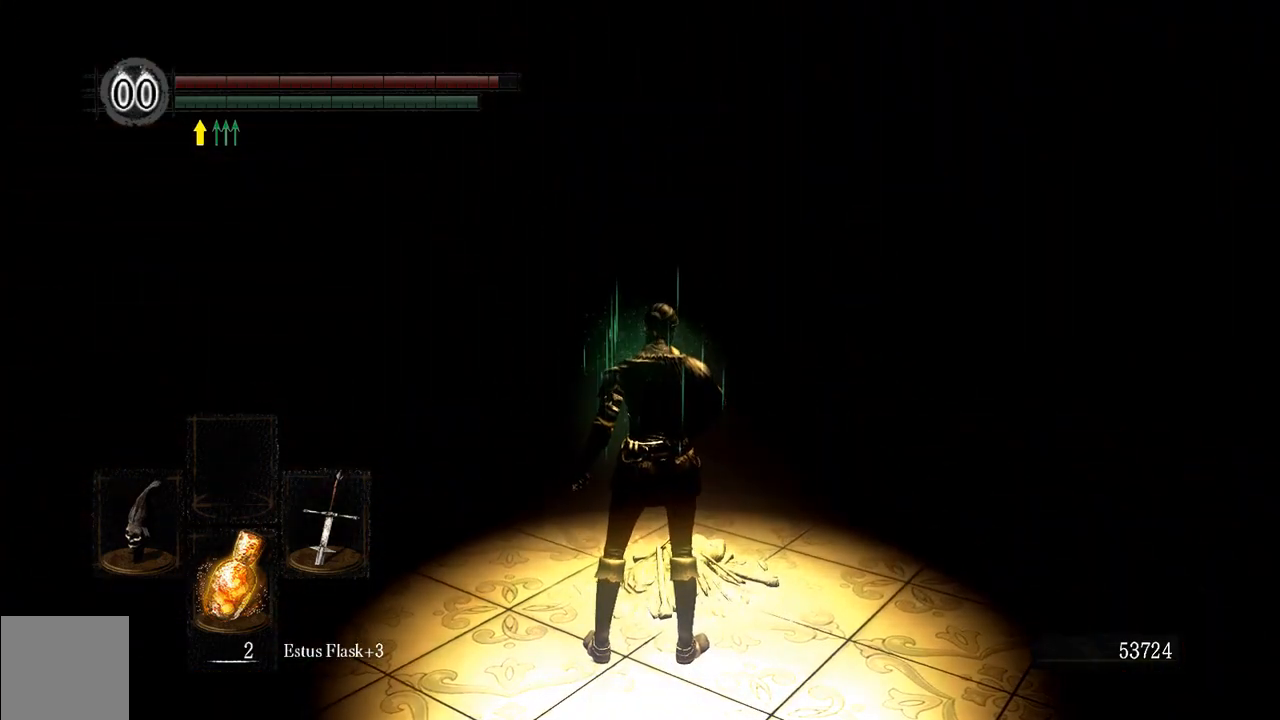
{"buttons": [], "left_stick": "center", "right_stick": "center", "events": []}
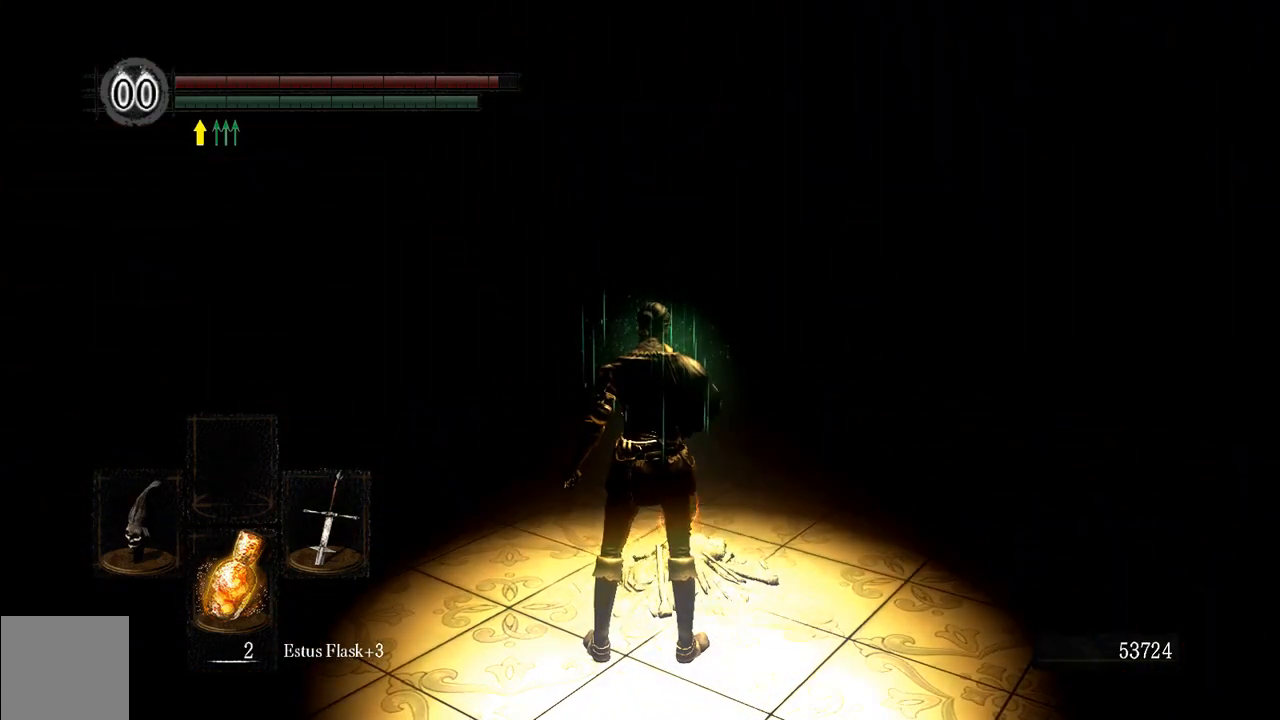
{"buttons": [], "left_stick": "up", "right_stick": "center", "events": [[483, "left_stick", "up"]]}
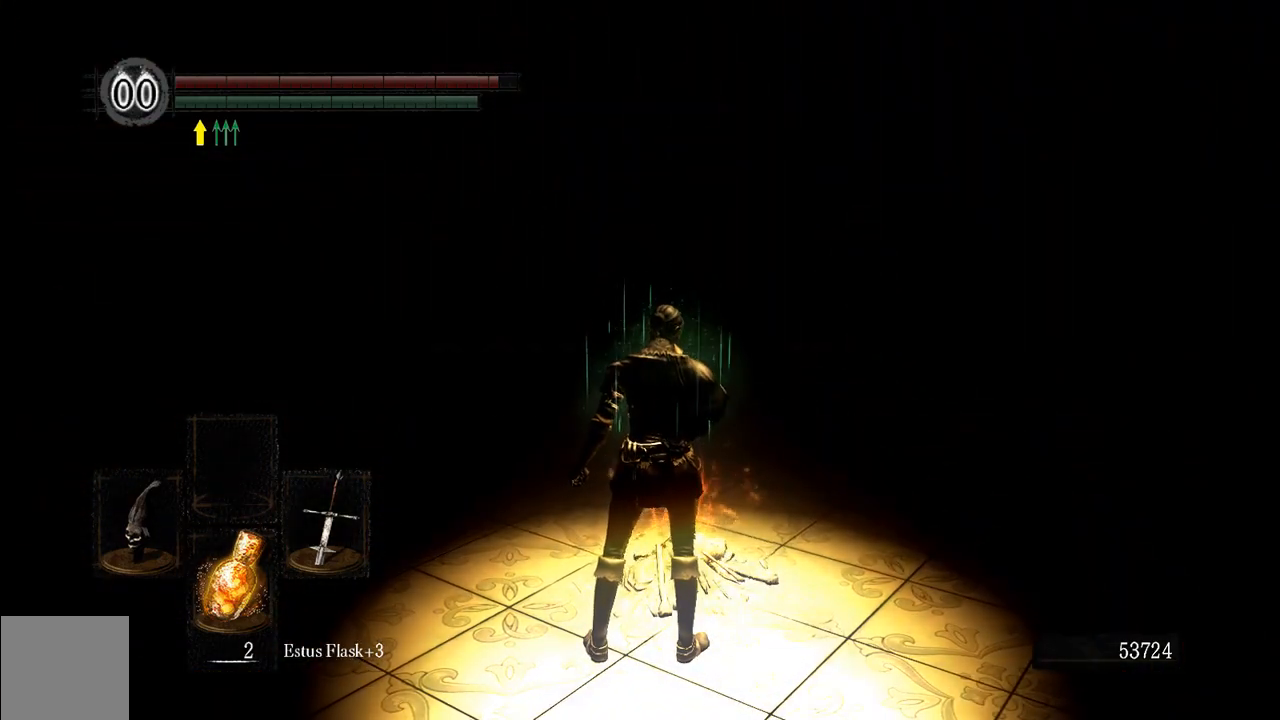
{"buttons": [], "left_stick": "up", "right_stick": "center", "events": []}
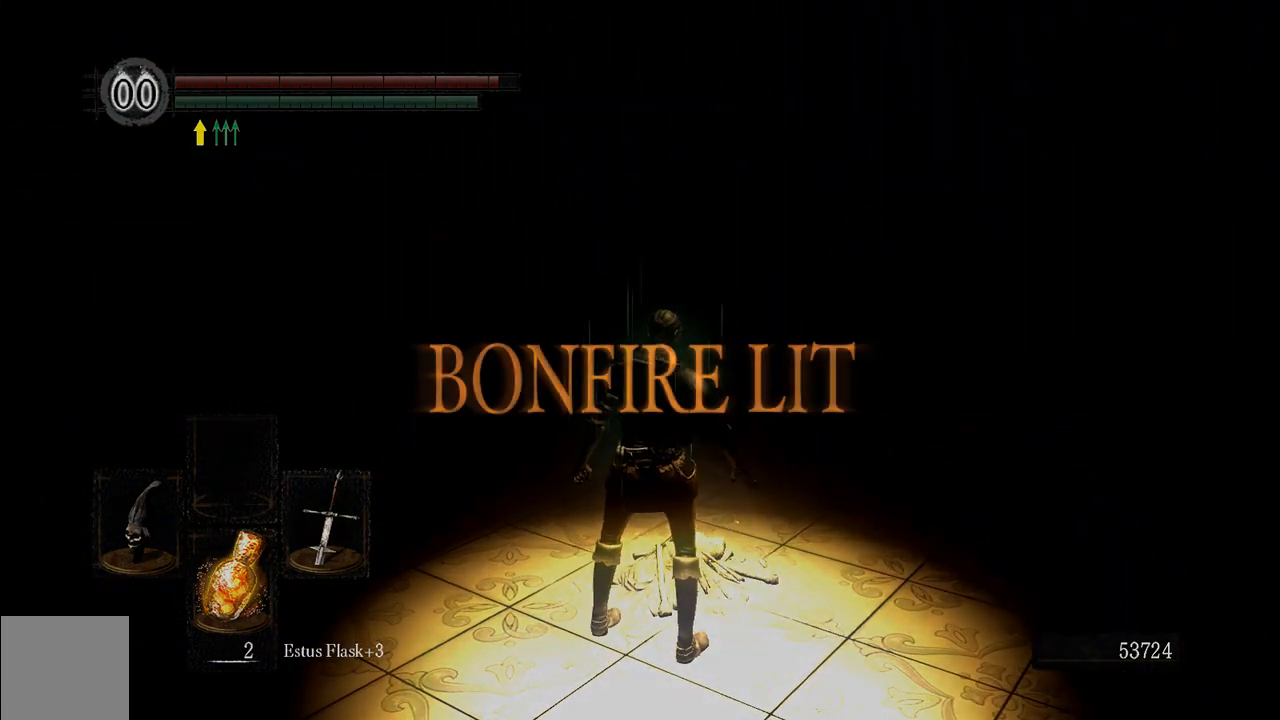
{"buttons": [], "left_stick": "up", "right_stick": "center", "events": []}
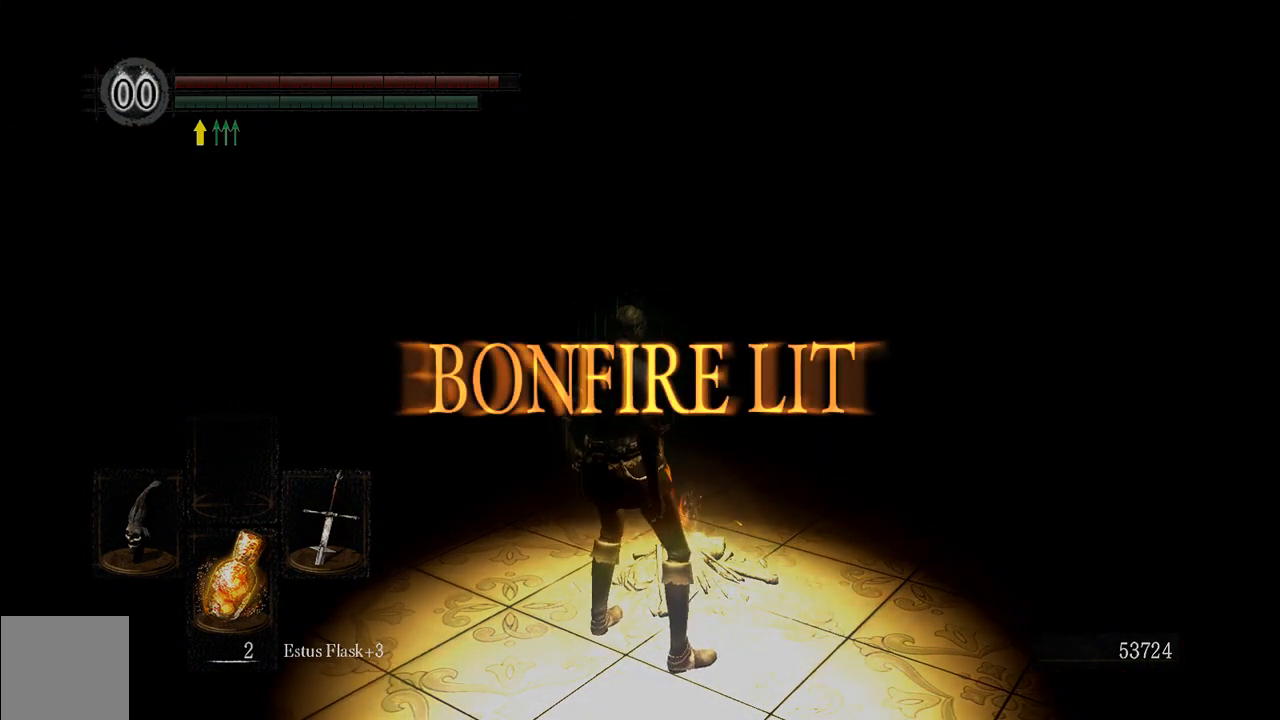
{"buttons": [], "left_stick": "up", "right_stick": "center", "events": []}
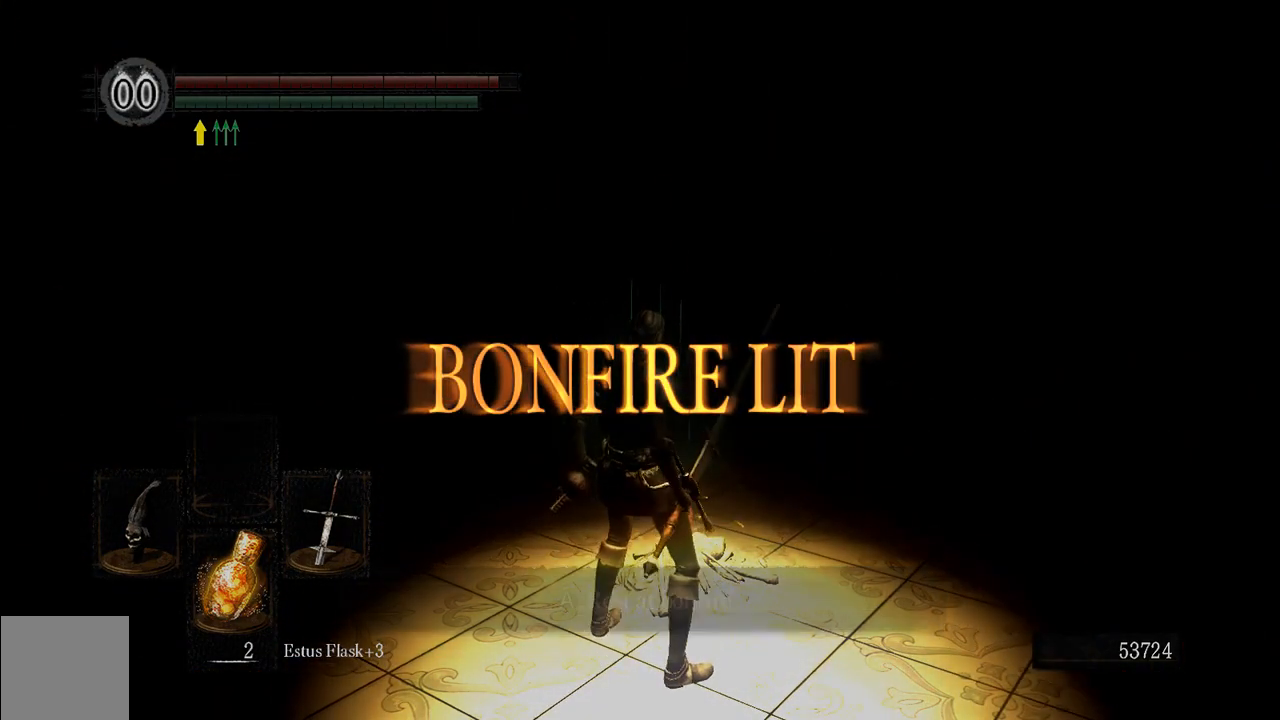
{"buttons": [], "left_stick": "center", "right_stick": "center", "events": [[333, "A", "down"], [333, "left_stick", "center"], [467, "A", "up"]]}
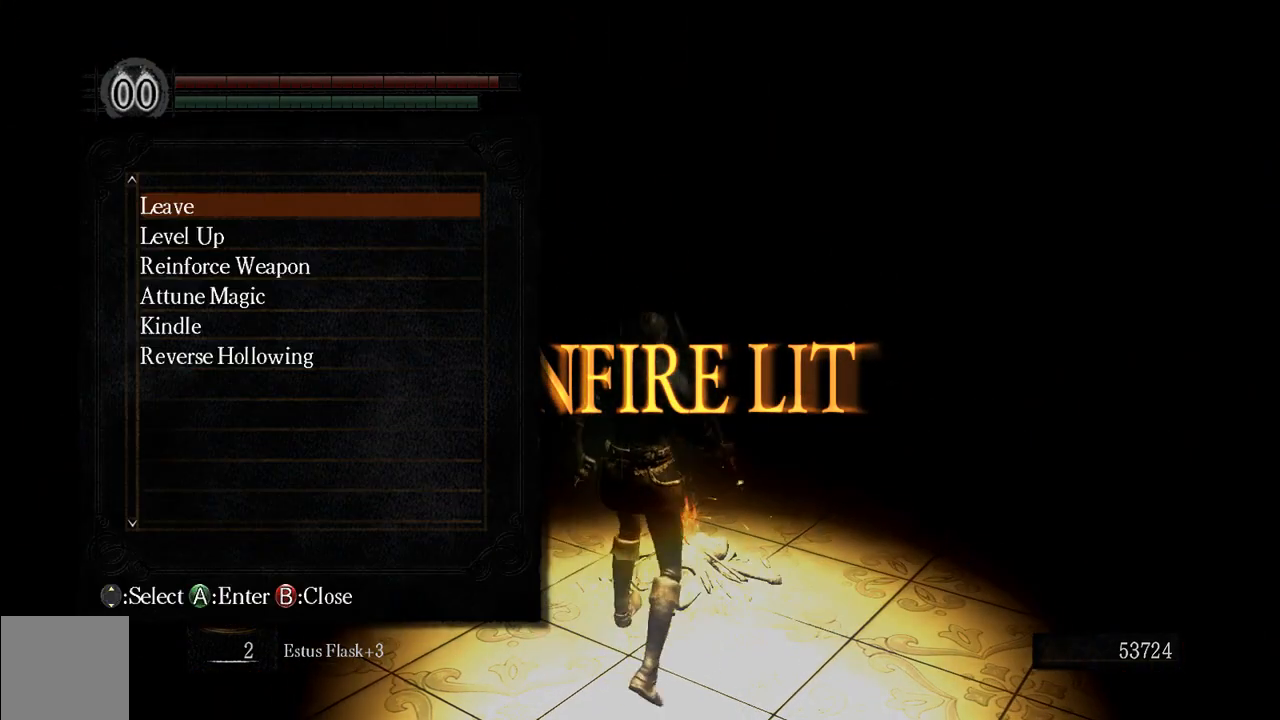
{"buttons": [], "left_stick": "center", "right_stick": "center", "events": []}
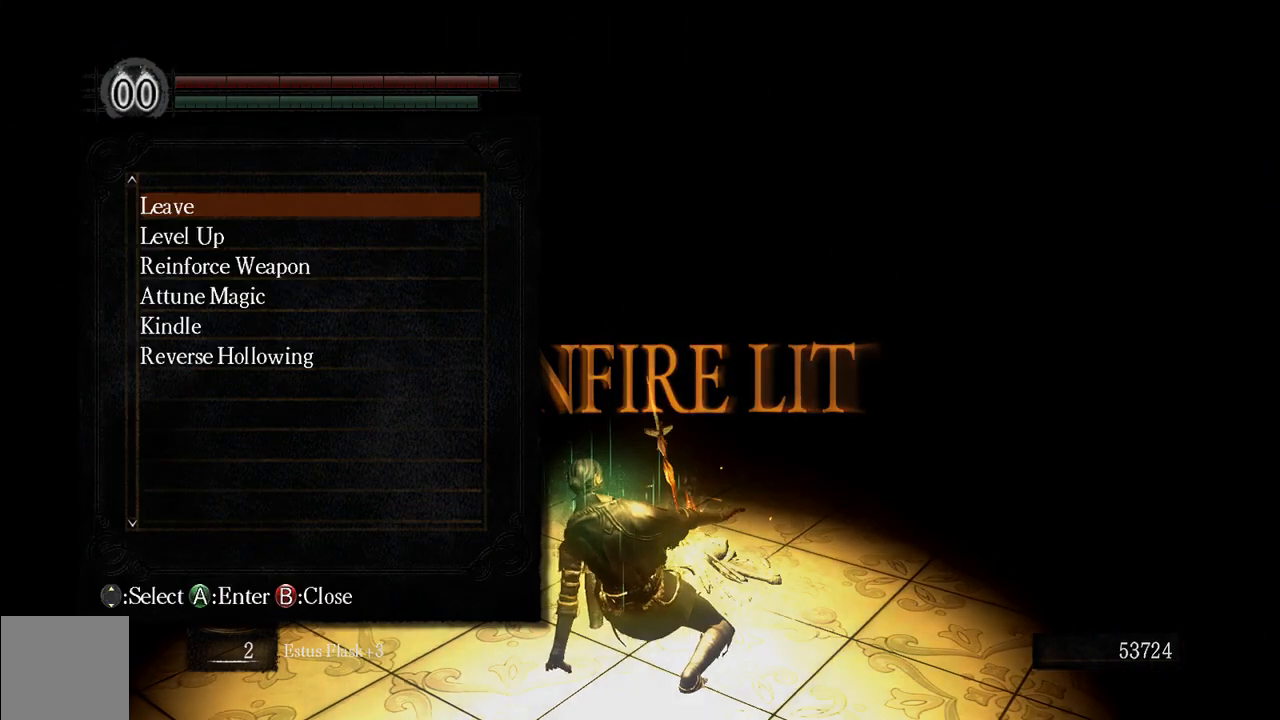
{"buttons": [], "left_stick": "center", "right_stick": "center", "events": [[100, "DPAD_DOWN", "down"], [233, "DPAD_DOWN", "up"]]}
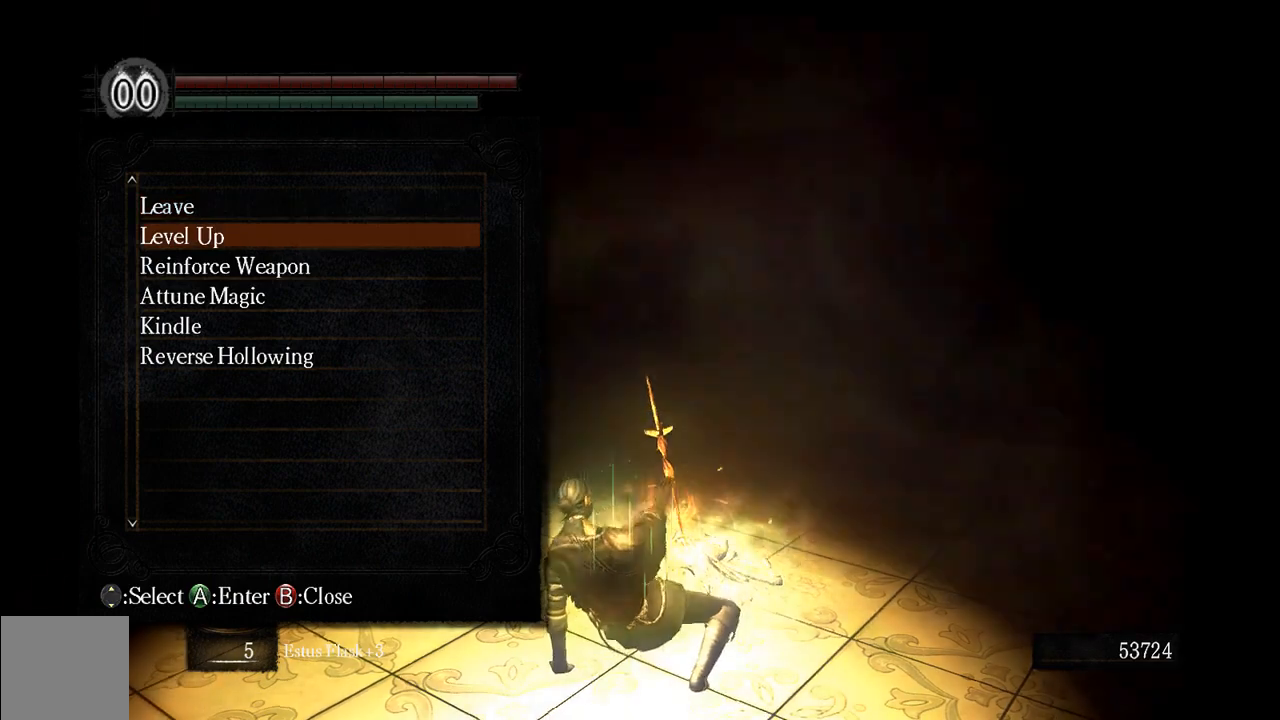
{"buttons": [], "left_stick": "center", "right_stick": "center", "events": [[100, "A", "down"], [183, "A", "up"]]}
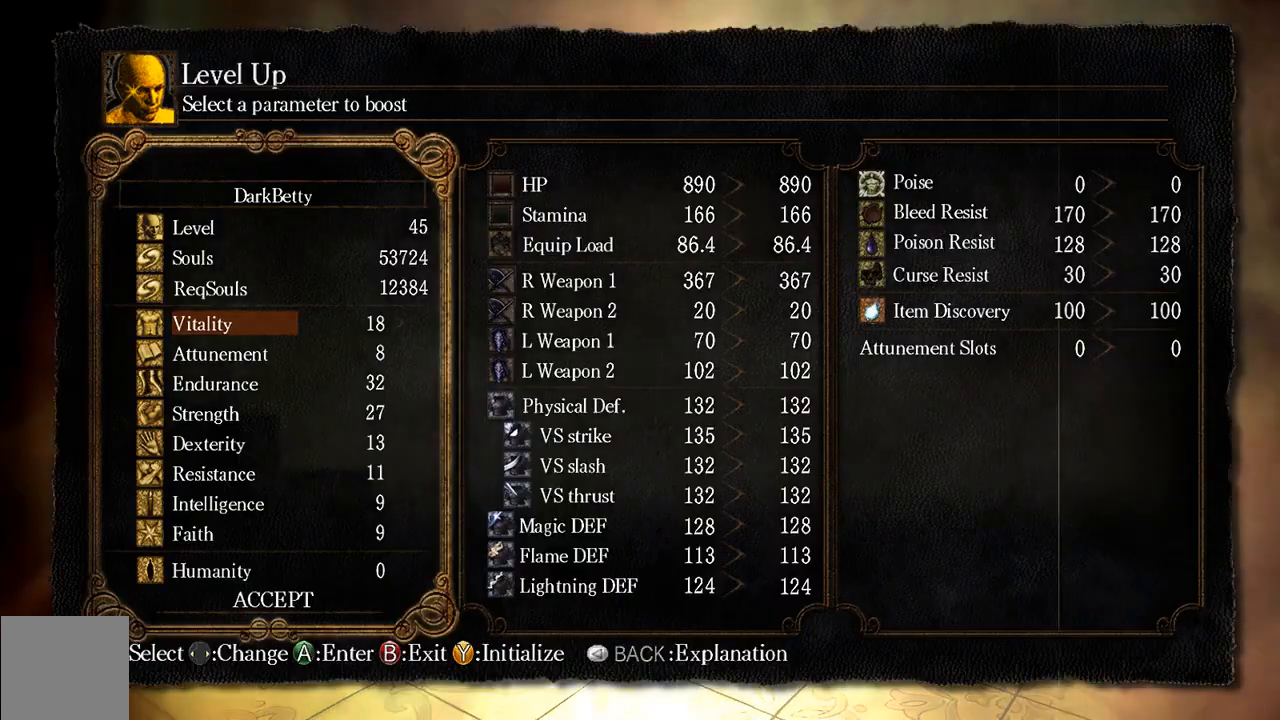
{"buttons": [], "left_stick": "center", "right_stick": "center", "events": []}
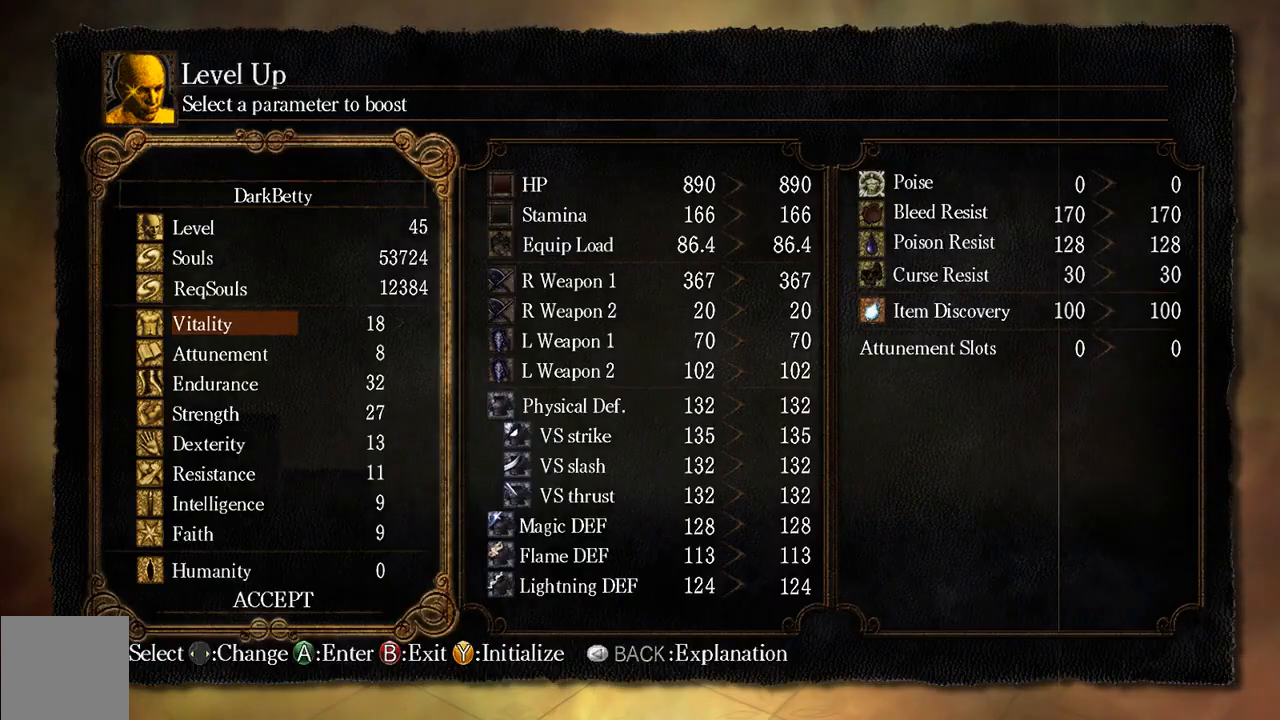
{"buttons": [], "left_stick": "center", "right_stick": "center", "events": []}
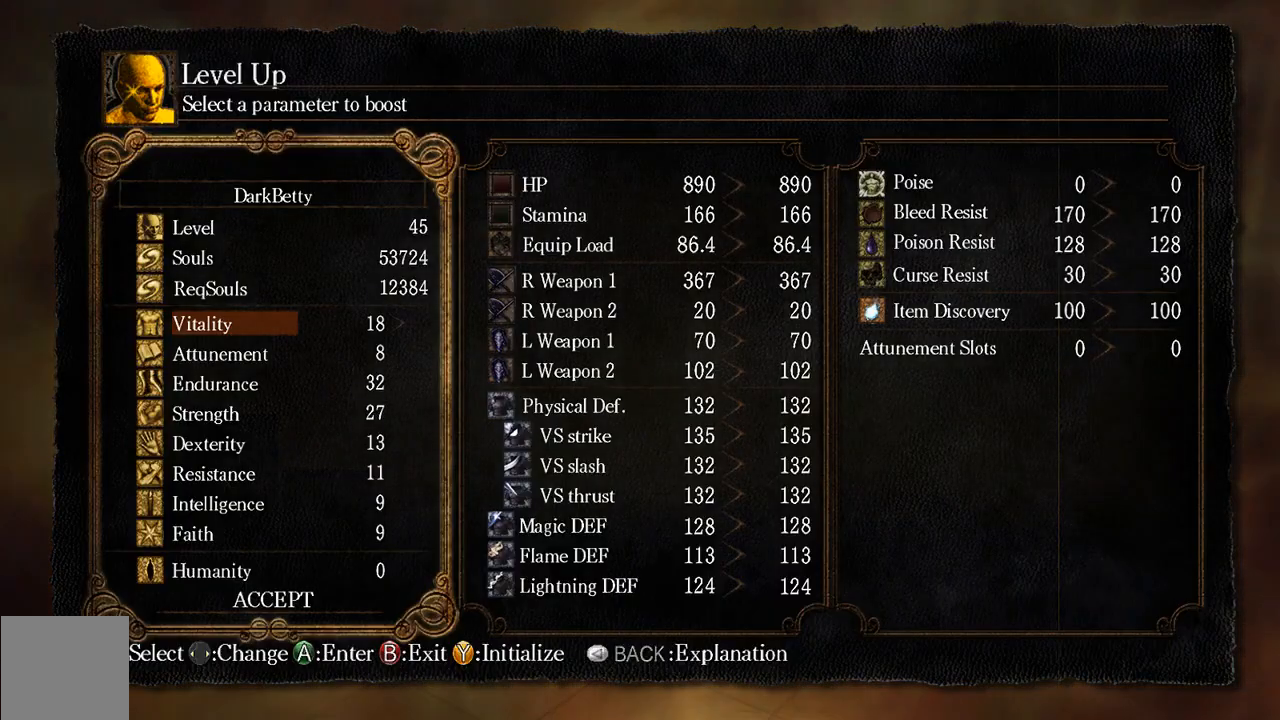
{"buttons": ["DPAD_DOWN"], "left_stick": "center", "right_stick": "center", "events": [[250, "DPAD_DOWN", "down"], [383, "DPAD_DOWN", "up"], [500, "DPAD_DOWN", "down"]]}
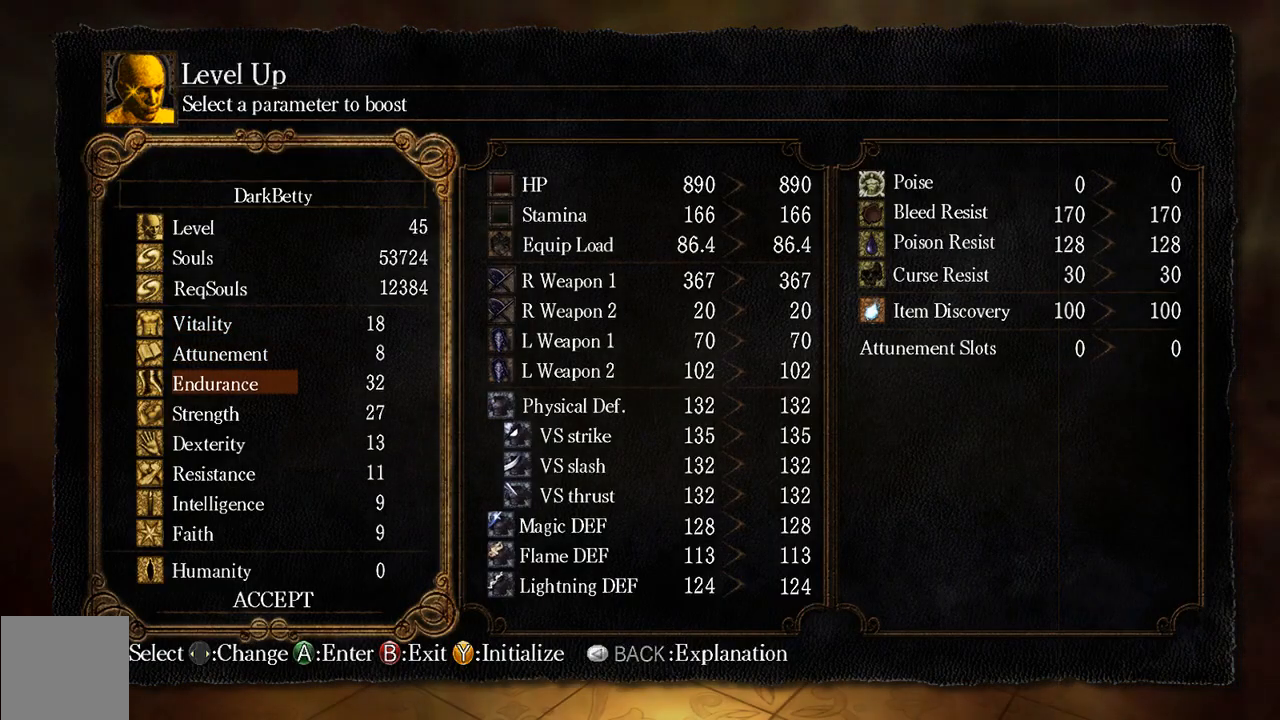
{"buttons": [], "left_stick": "center", "right_stick": "center", "events": [[67, "DPAD_DOWN", "up"]]}
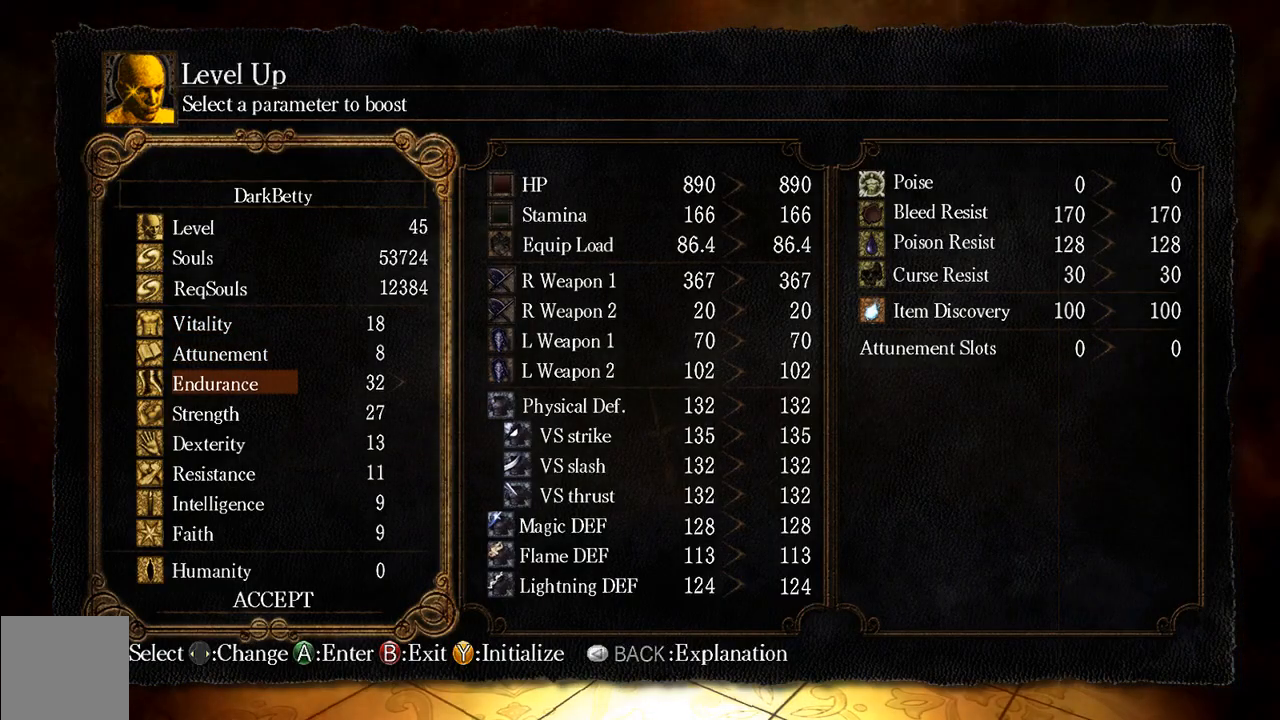
{"buttons": [], "left_stick": "center", "right_stick": "center", "events": [[200, "DPAD_RIGHT", "down"], [333, "DPAD_RIGHT", "up"], [400, "DPAD_RIGHT", "down"], [467, "DPAD_RIGHT", "up"]]}
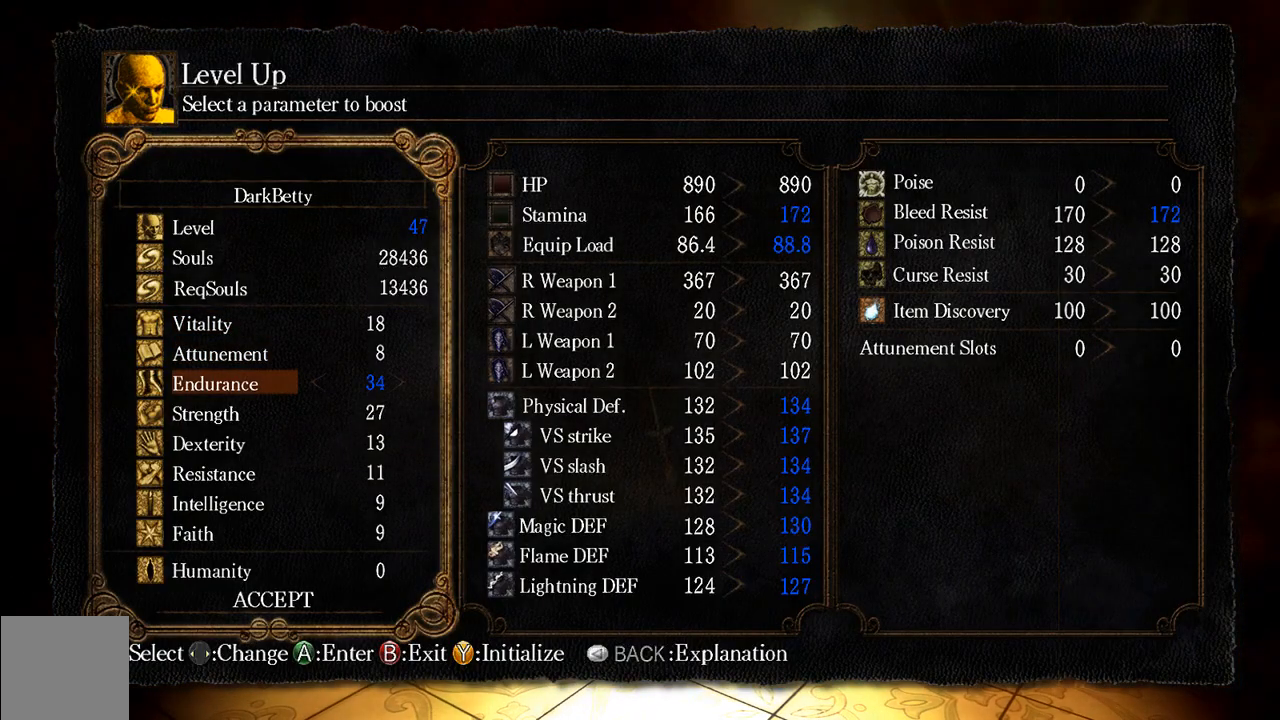
{"buttons": ["DPAD_DOWN"], "left_stick": "center", "right_stick": "center", "events": [[67, "DPAD_RIGHT", "down"], [200, "DPAD_RIGHT", "up"], [433, "DPAD_DOWN", "down"]]}
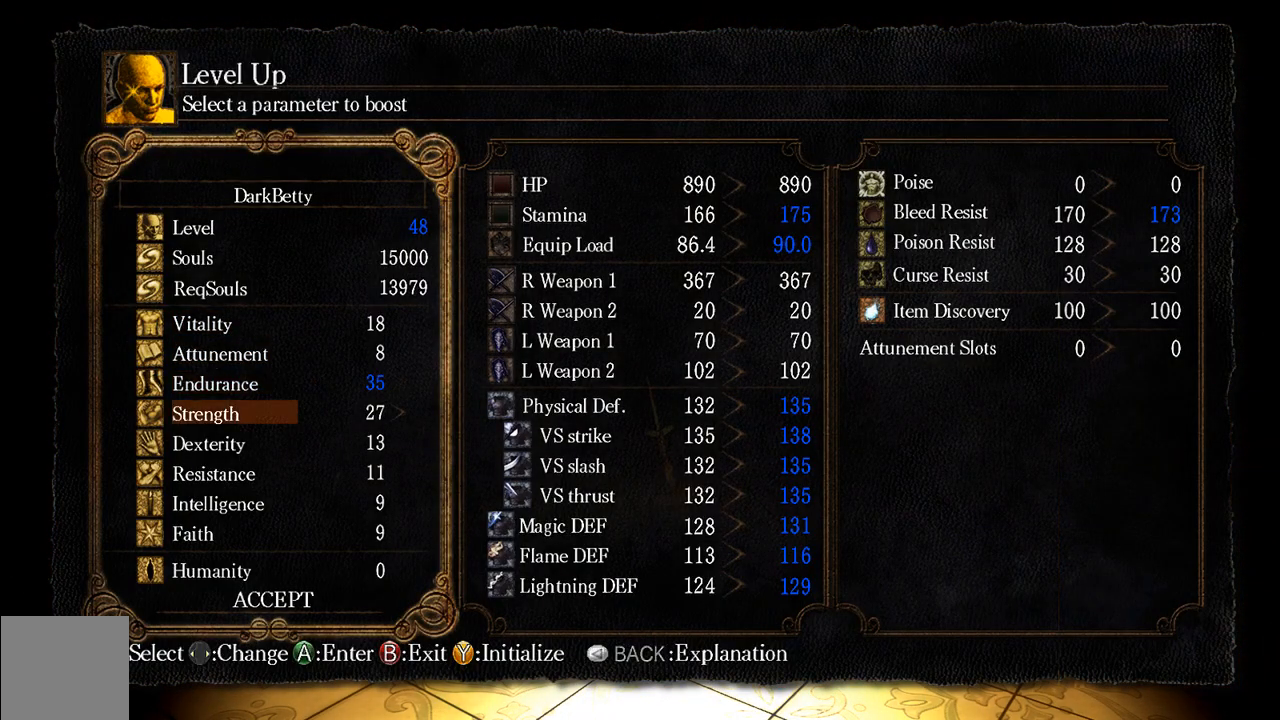
{"buttons": [], "left_stick": "center", "right_stick": "center", "events": [[67, "DPAD_DOWN", "up"]]}
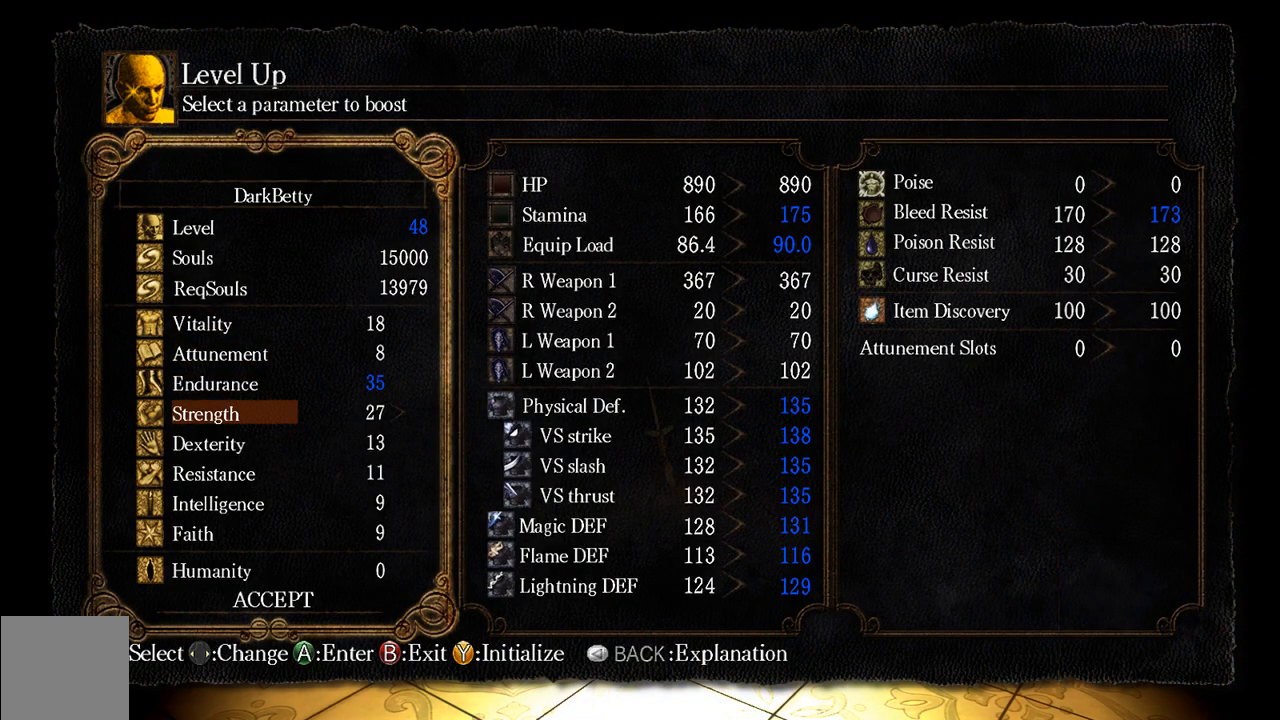
{"buttons": [], "left_stick": "center", "right_stick": "center", "events": []}